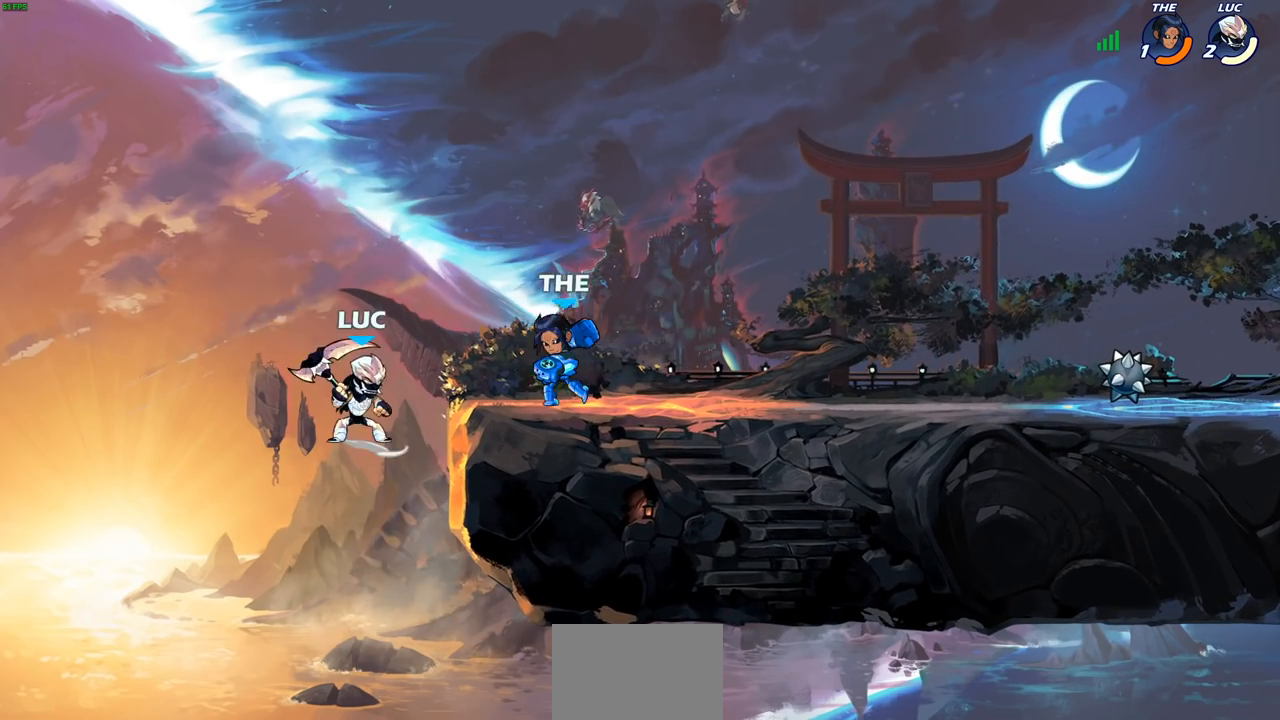
Gameplay with a controller (PlayStation layout); each line is a JSON object with the inputs held at the frame after it. "events" lists button and stick changes between this image and that frame as [ms after this image, input, new state], when the widget could be followed in between. Not read: R3.
{"buttons": ["CIRCLE"], "left_stick": "center", "right_stick": "center", "events": [[83, "CIRCLE", "up"], [83, "R1", "up"], [83, "left_stick", "center"], [100, "R2", "up"], [500, "CIRCLE", "down"]]}
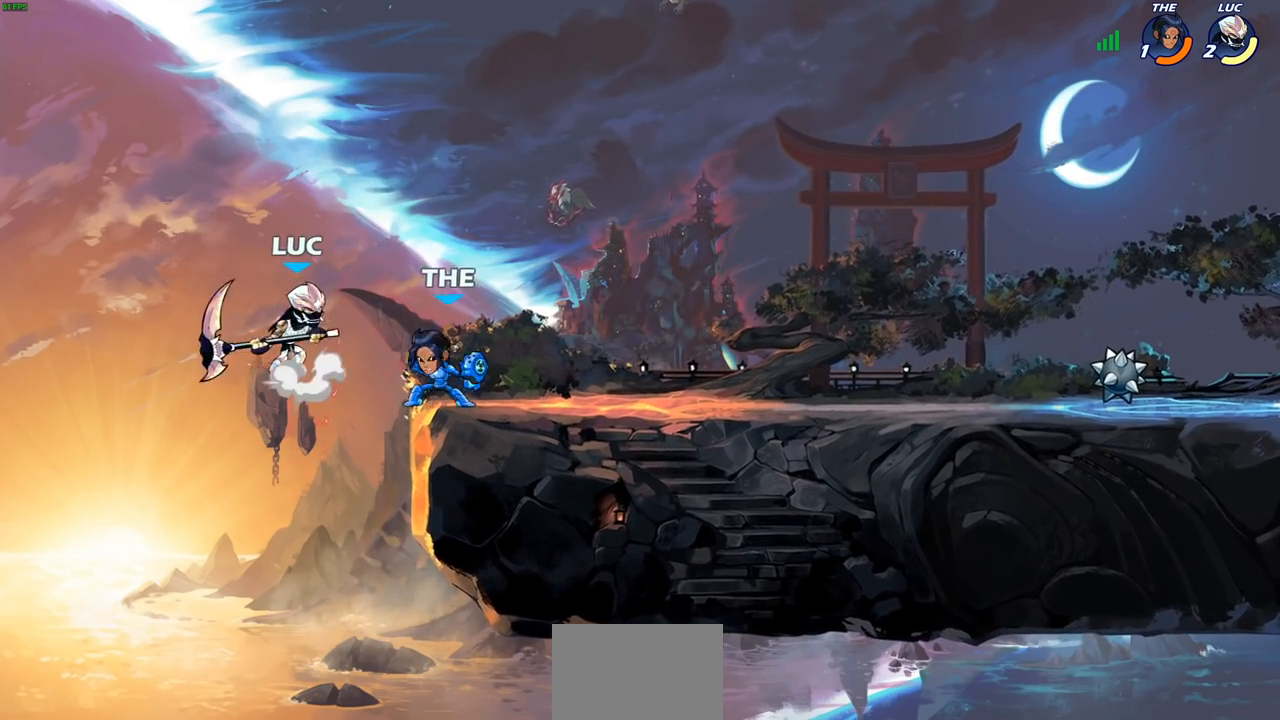
{"buttons": [], "left_stick": "right", "right_stick": "center", "events": [[17, "left_stick", "left"], [150, "CIRCLE", "up"], [150, "left_stick", "center"], [467, "left_stick", "right"]]}
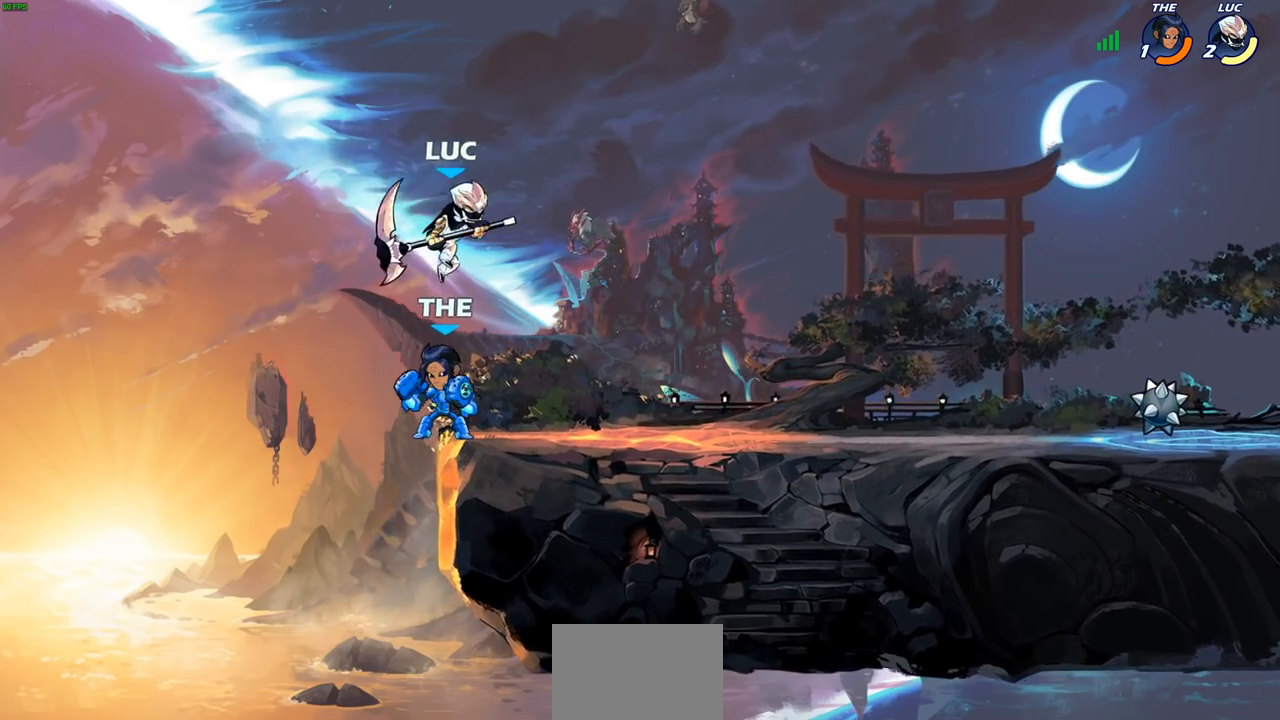
{"buttons": [], "left_stick": "right", "right_stick": "center", "events": [[67, "left_stick", "down"], [100, "SQUARE", "down"], [200, "SQUARE", "up"], [350, "left_stick", "right"]]}
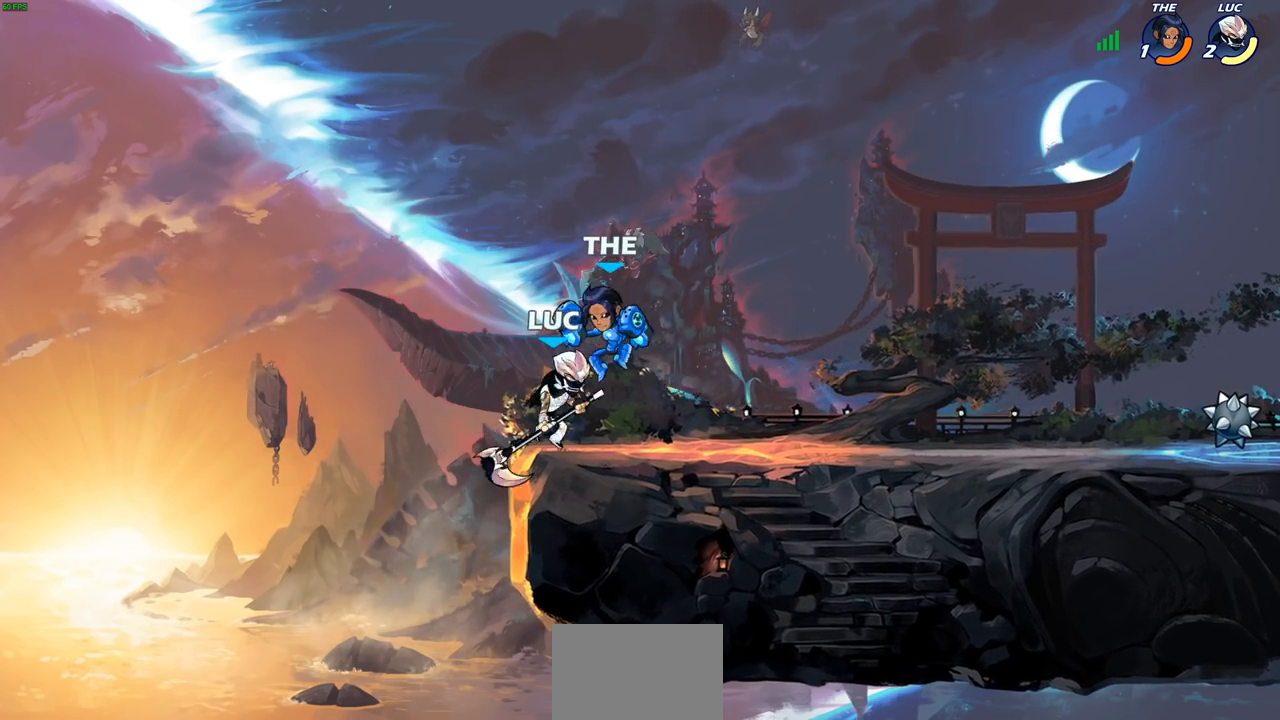
{"buttons": [], "left_stick": "center", "right_stick": "center", "events": [[83, "left_stick", "center"], [117, "SQUARE", "down"], [217, "SQUARE", "up"]]}
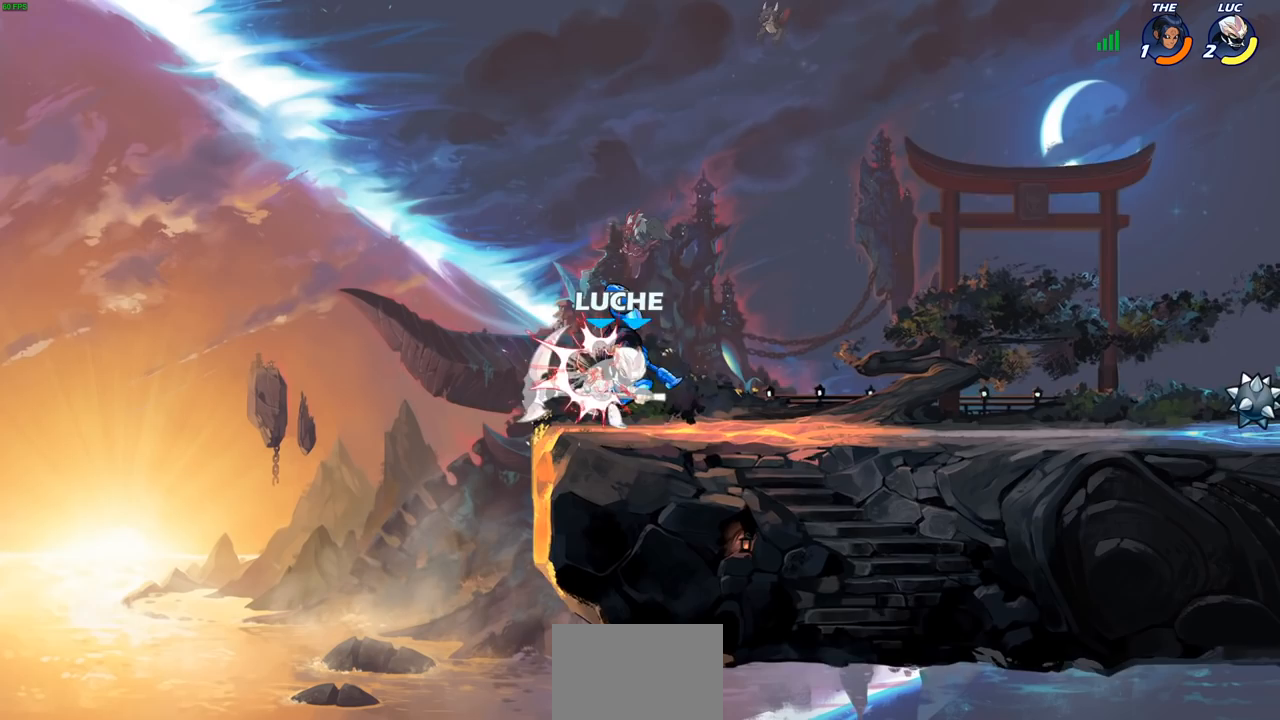
{"buttons": [], "left_stick": "down-left", "right_stick": "center", "events": [[150, "left_stick", "left"], [283, "left_stick", "down-left"]]}
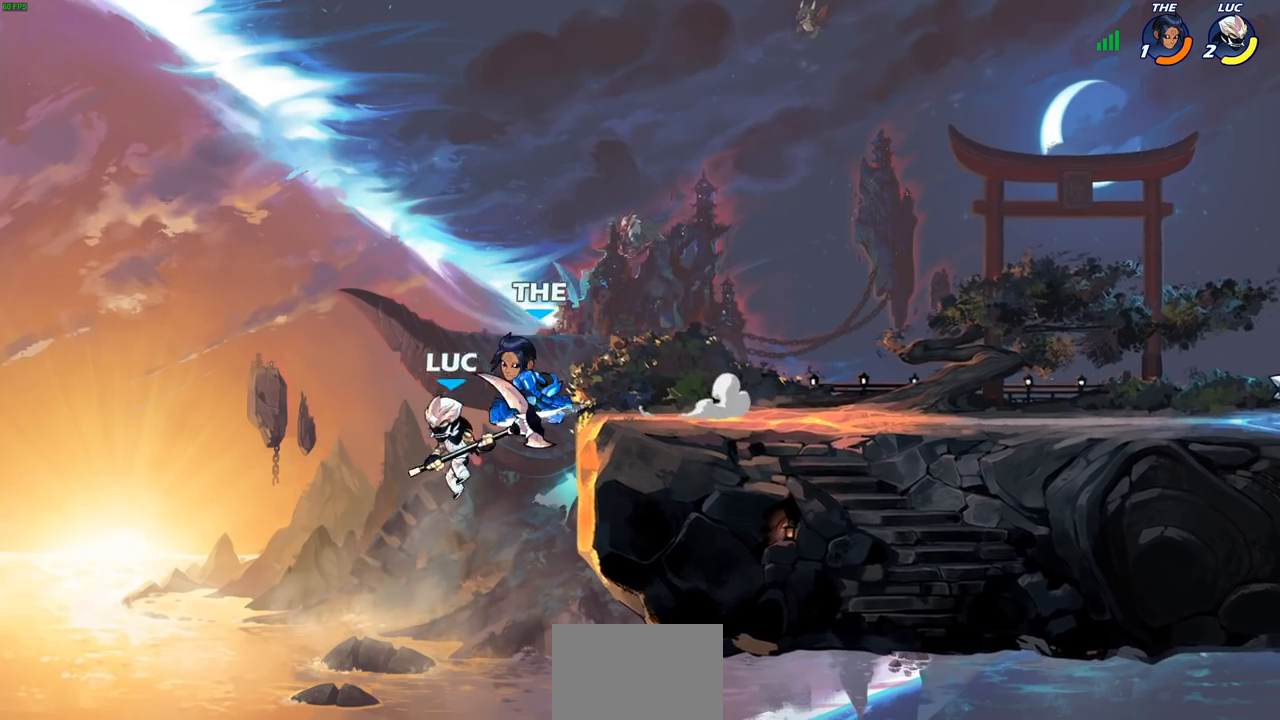
{"buttons": ["CROSS", "SQUARE"], "left_stick": "up", "right_stick": "center", "events": [[67, "left_stick", "down-right"], [167, "left_stick", "up-right"], [217, "CROSS", "down"], [250, "left_stick", "up"], [367, "CROSS", "up"], [433, "CROSS", "down"], [467, "SQUARE", "down"]]}
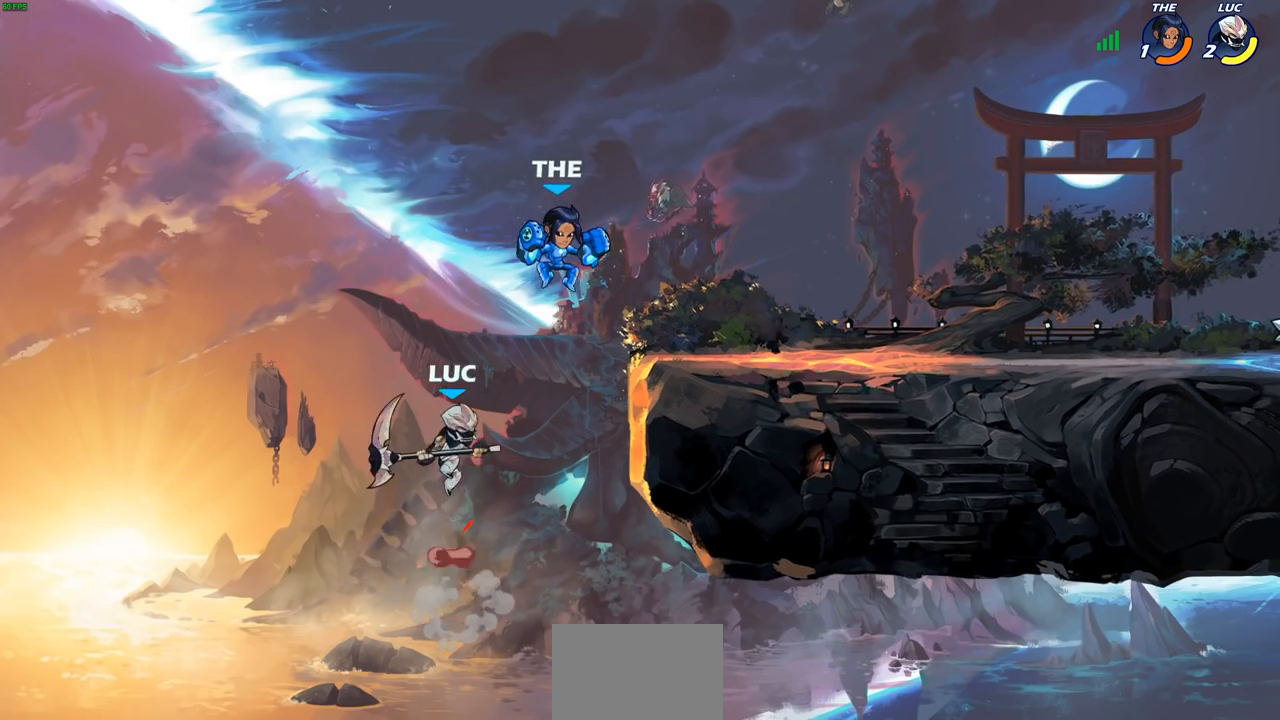
{"buttons": [], "left_stick": "right", "right_stick": "center", "events": [[50, "CROSS", "up"], [100, "SQUARE", "up"], [133, "left_stick", "up-right"], [233, "left_stick", "right"]]}
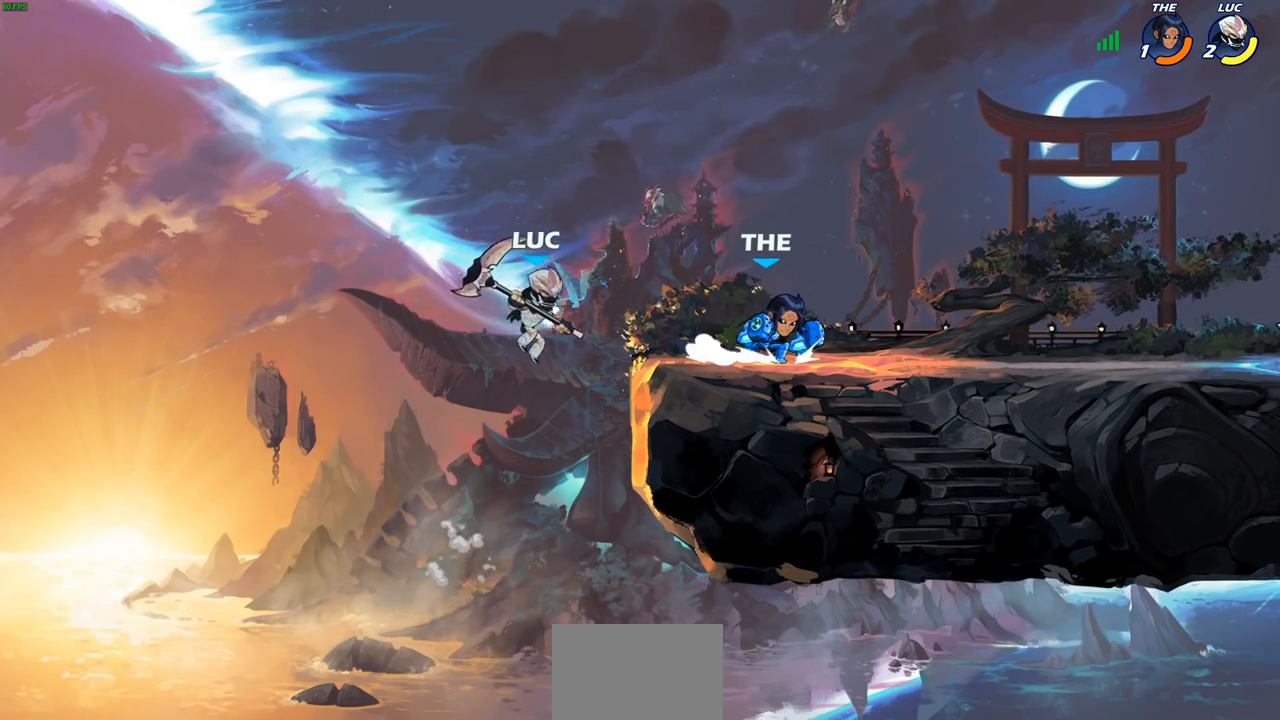
{"buttons": [], "left_stick": "right", "right_stick": "center", "events": [[167, "R2", "down"], [500, "R2", "up"]]}
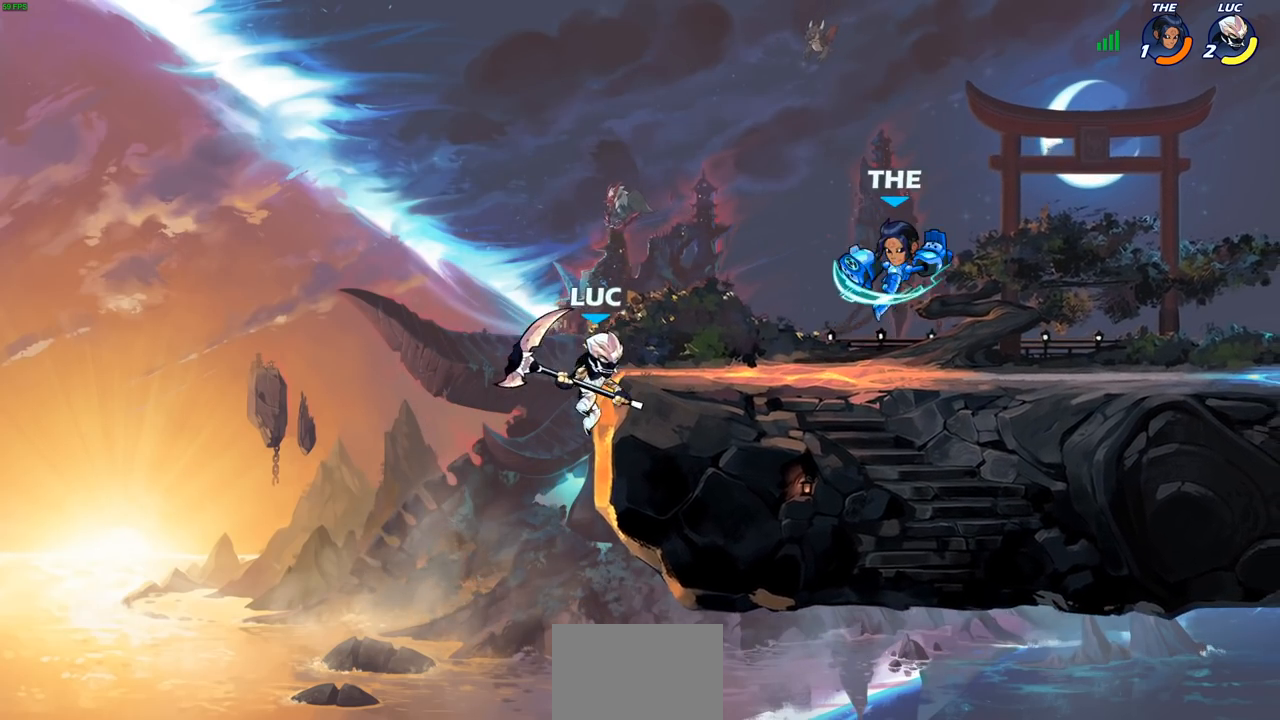
{"buttons": [], "left_stick": "right", "right_stick": "center", "events": [[117, "left_stick", "left"], [283, "left_stick", "right"], [317, "CROSS", "down"], [450, "CROSS", "up"]]}
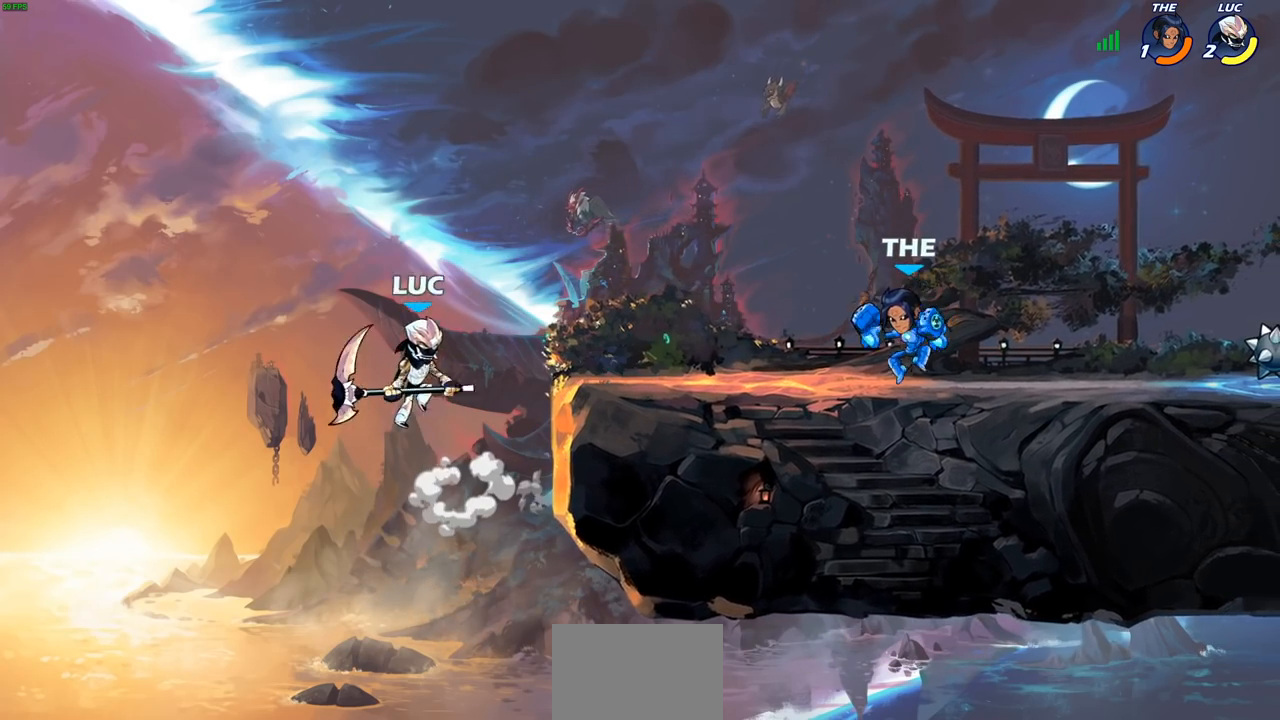
{"buttons": [], "left_stick": "up-left", "right_stick": "center", "events": [[17, "CIRCLE", "down"], [167, "CIRCLE", "up"], [267, "left_stick", "center"], [450, "left_stick", "up-left"]]}
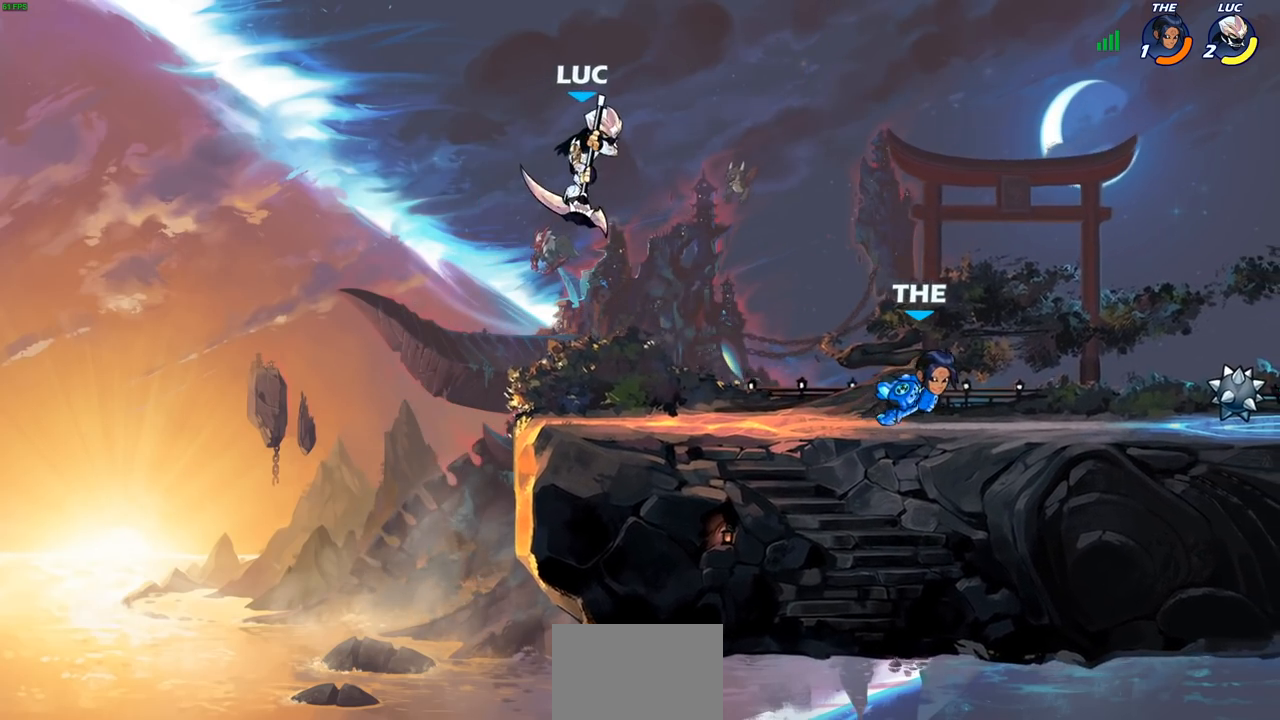
{"buttons": [], "left_stick": "left", "right_stick": "center", "events": [[167, "left_stick", "up-right"], [267, "SQUARE", "down"], [267, "left_stick", "down"], [367, "SQUARE", "up"], [433, "left_stick", "left"]]}
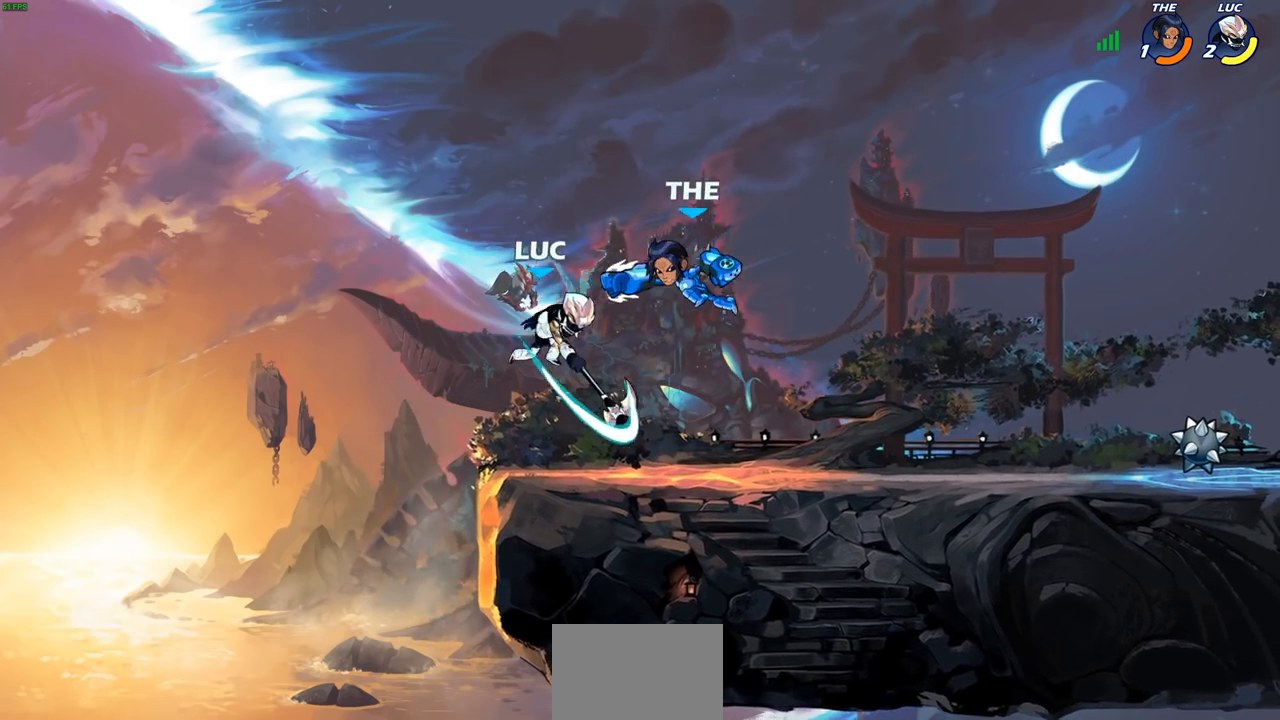
{"buttons": [], "left_stick": "center", "right_stick": "center", "events": [[250, "left_stick", "center"], [317, "SQUARE", "down"], [400, "SQUARE", "up"]]}
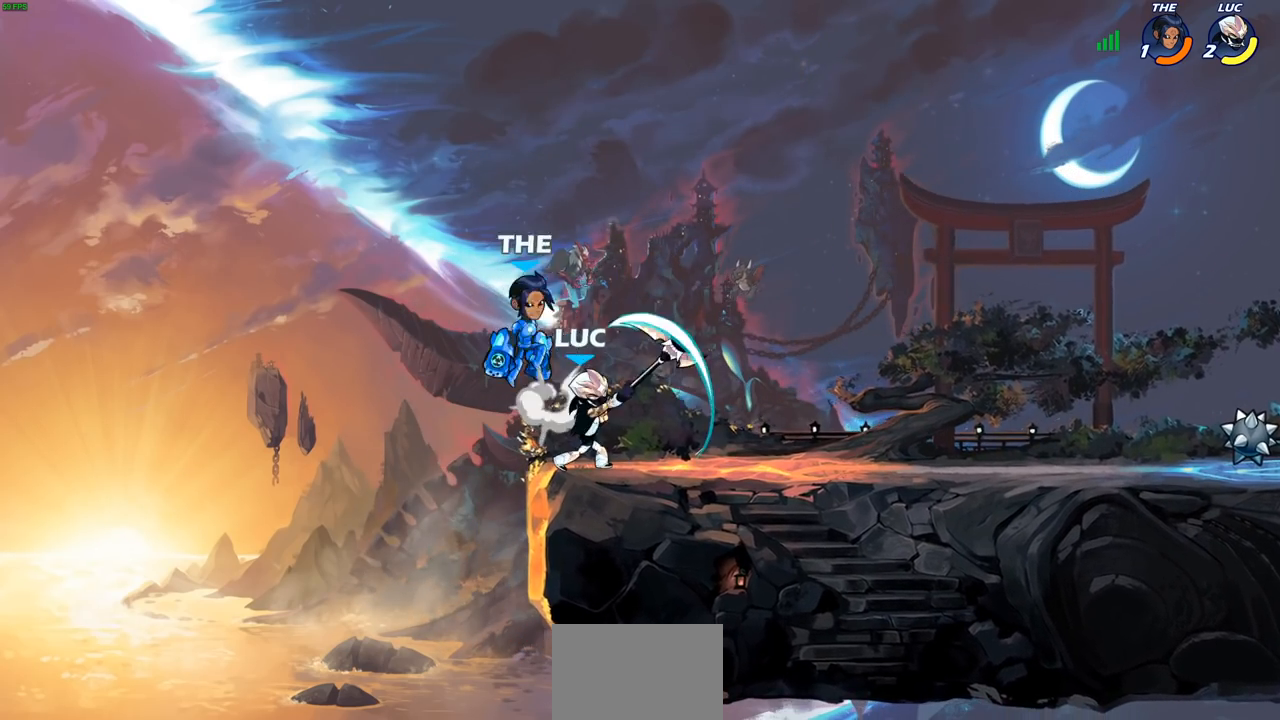
{"buttons": [], "left_stick": "right", "right_stick": "center", "events": [[367, "left_stick", "right"], [400, "SQUARE", "down"], [483, "SQUARE", "up"]]}
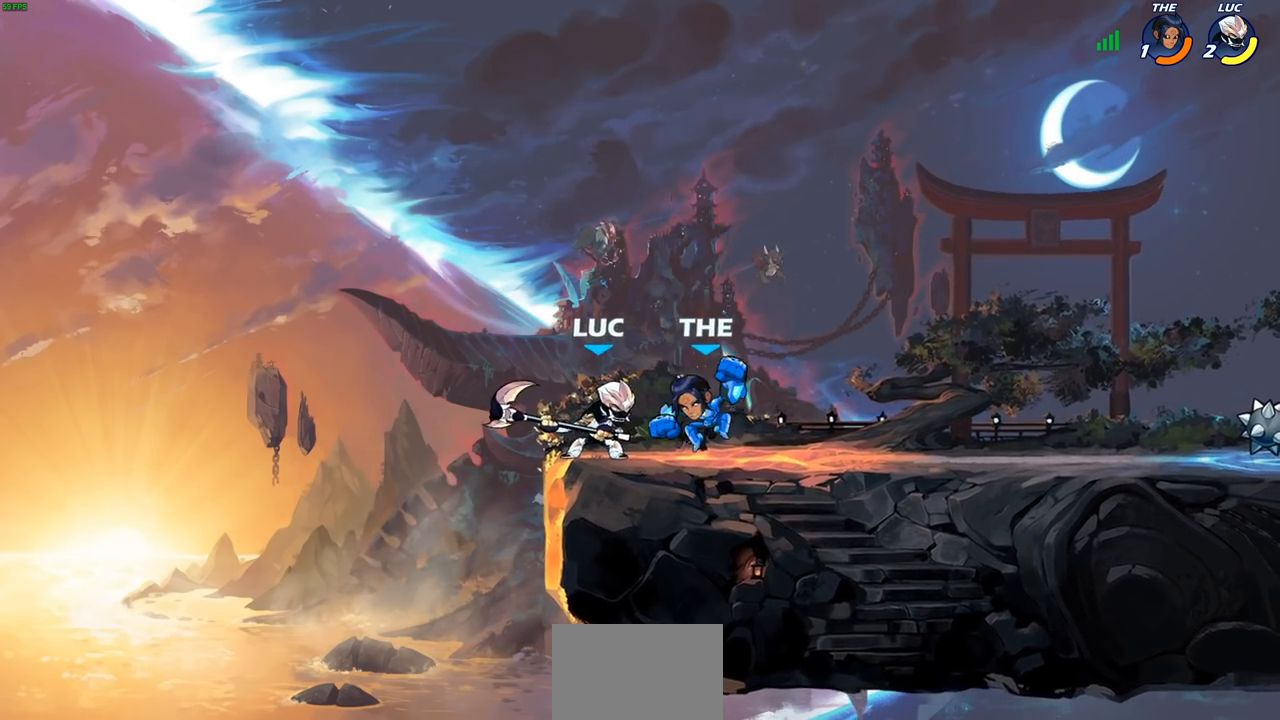
{"buttons": [], "left_stick": "right", "right_stick": "center", "events": []}
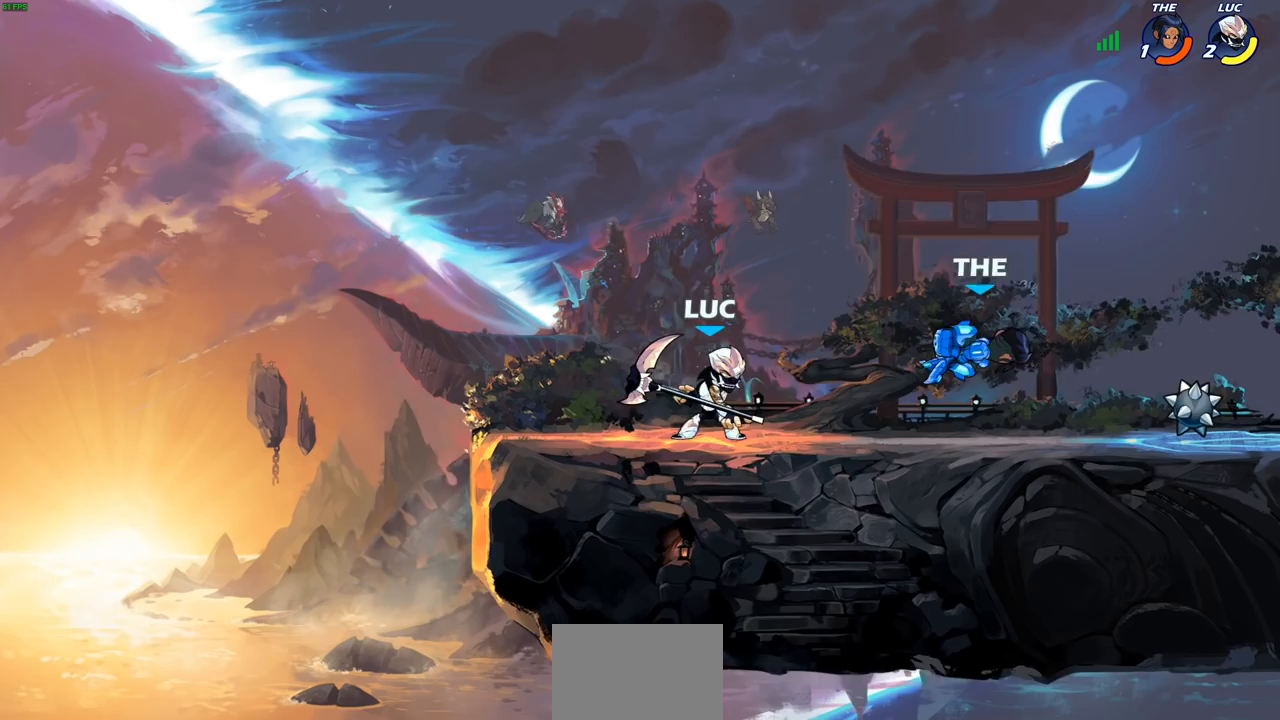
{"buttons": [], "left_stick": "right", "right_stick": "center", "events": [[67, "R2", "down"], [200, "R2", "up"], [217, "CIRCLE", "down"], [300, "CIRCLE", "up"]]}
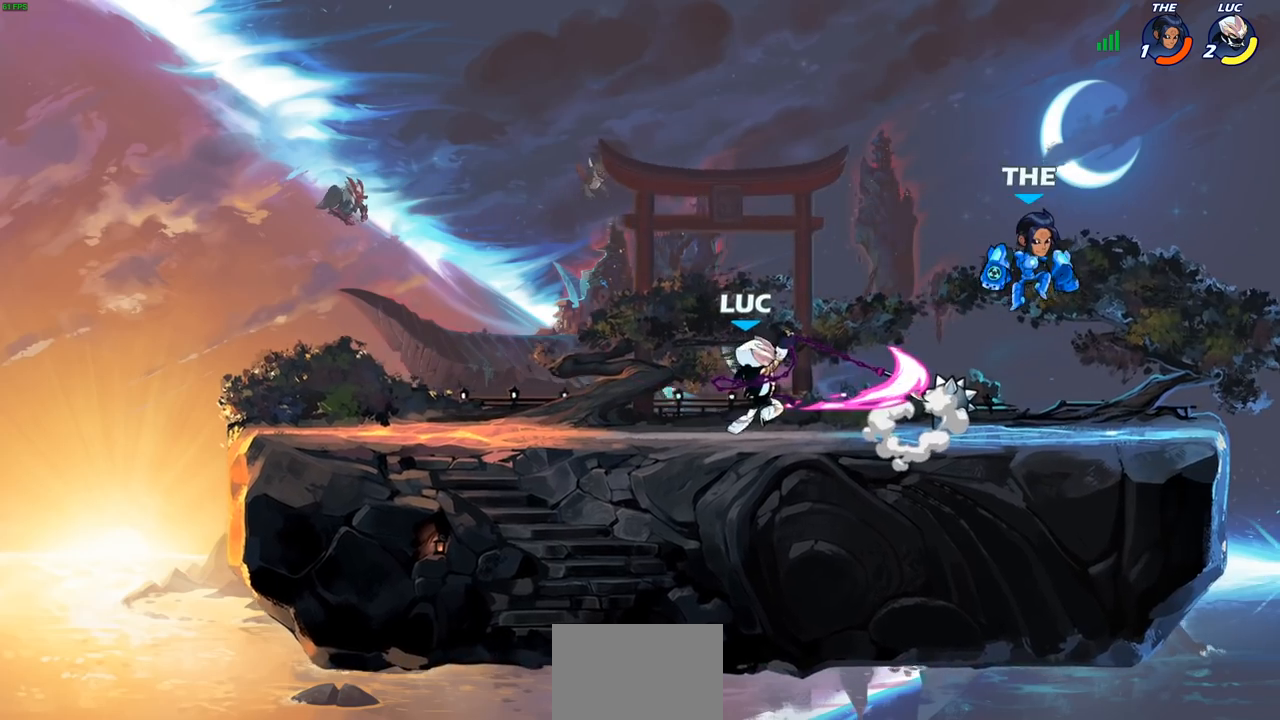
{"buttons": [], "left_stick": "center", "right_stick": "center", "events": [[100, "left_stick", "center"]]}
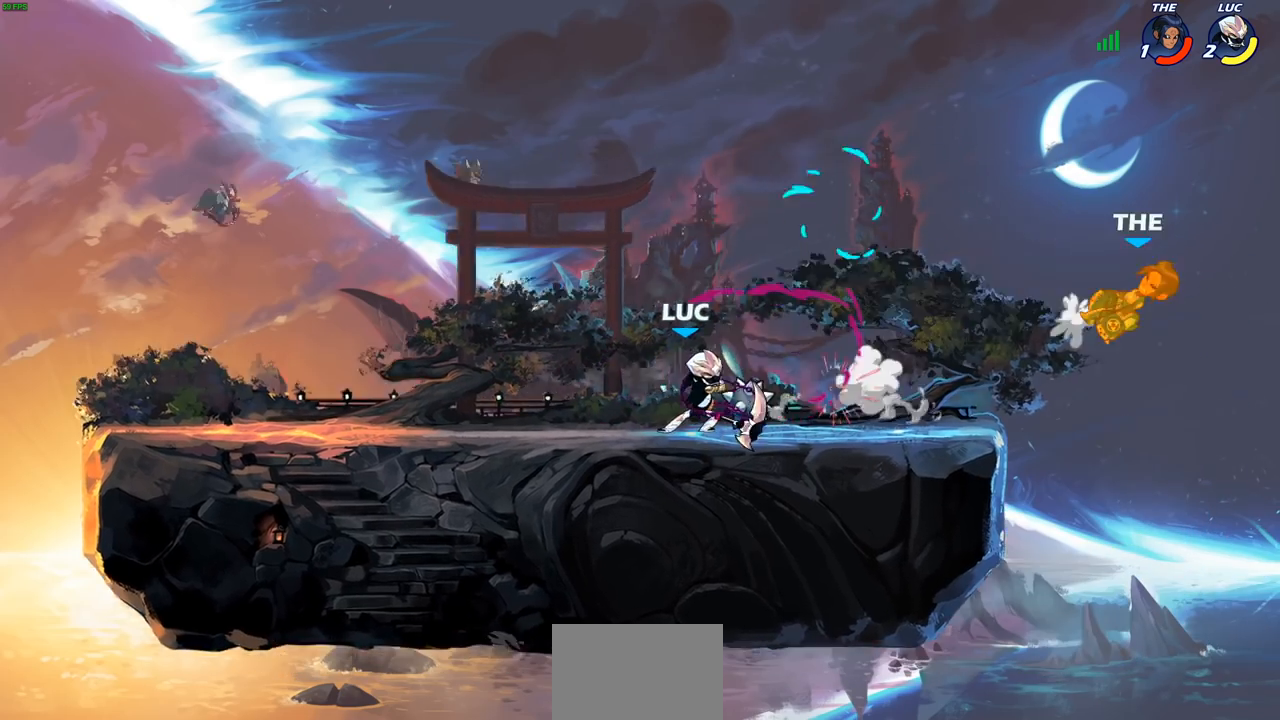
{"buttons": [], "left_stick": "right", "right_stick": "center", "events": [[300, "left_stick", "right"]]}
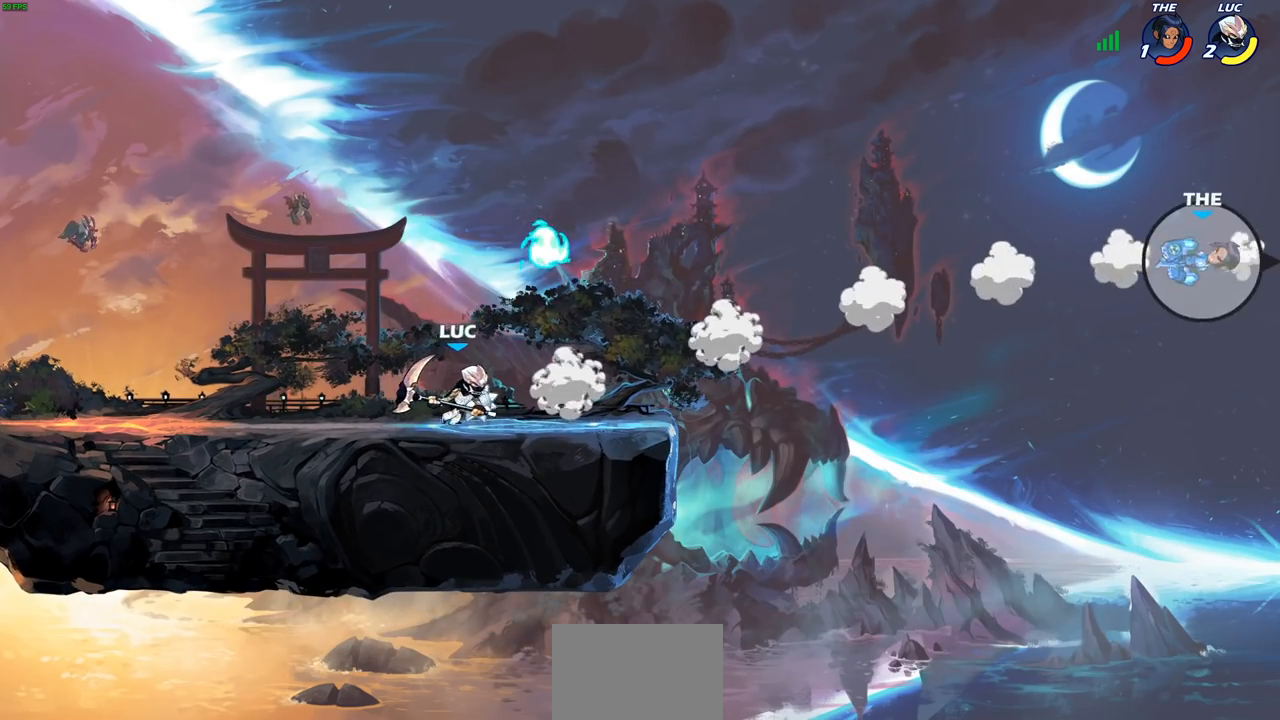
{"buttons": ["CROSS"], "left_stick": "right", "right_stick": "center", "events": [[467, "CROSS", "down"]]}
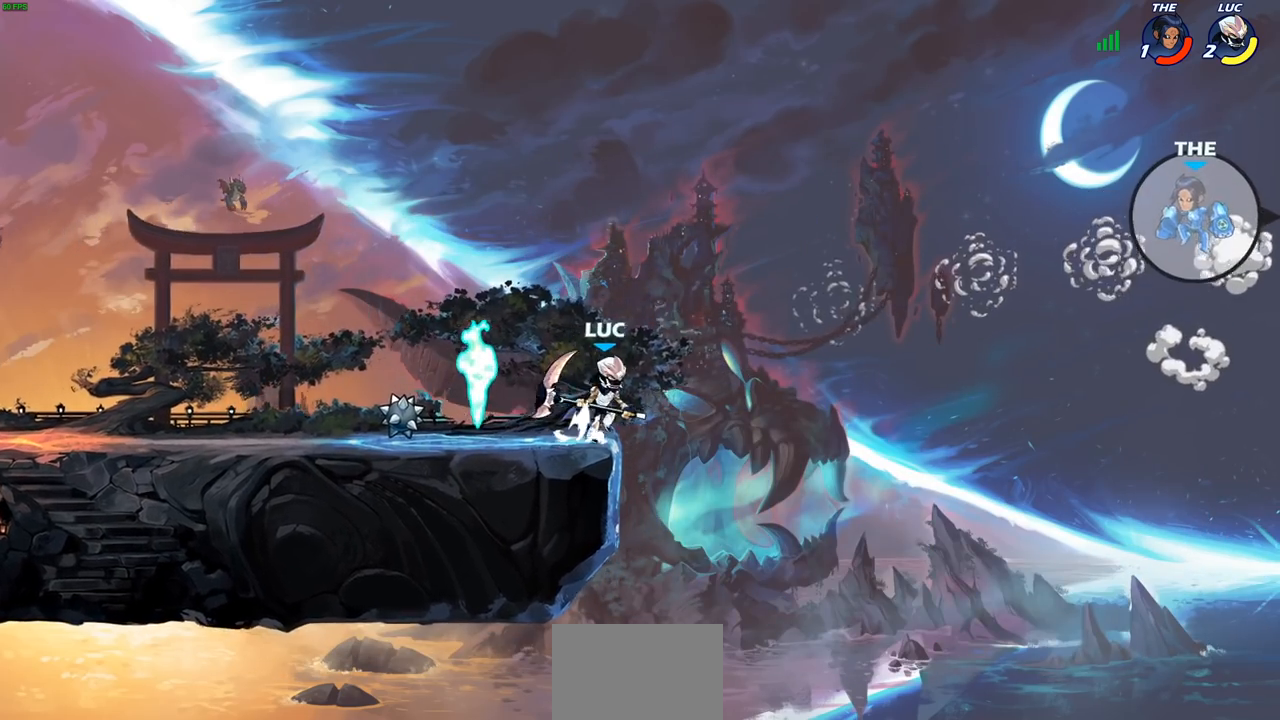
{"buttons": [], "left_stick": "right", "right_stick": "center", "events": [[150, "CROSS", "up"]]}
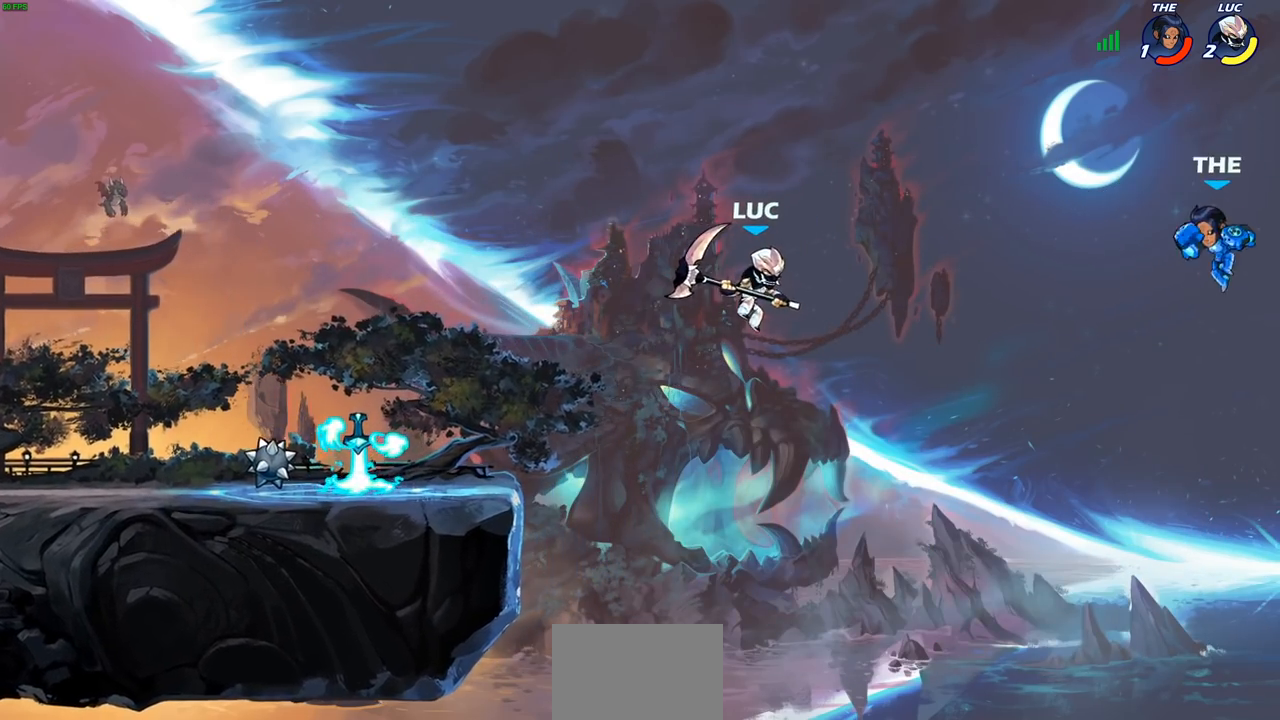
{"buttons": [], "left_stick": "down-left", "right_stick": "center", "events": [[167, "left_stick", "down-left"]]}
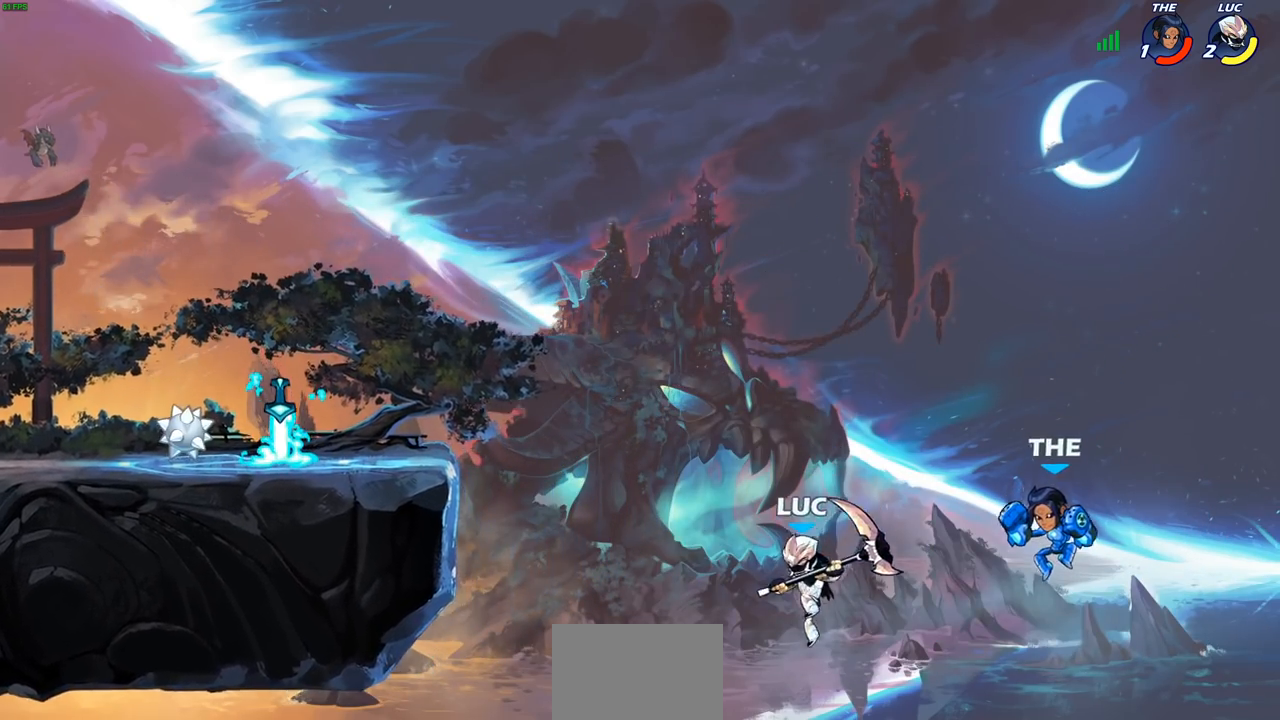
{"buttons": ["CIRCLE", "R2"], "left_stick": "center", "right_stick": "center", "events": [[67, "left_stick", "down-right"], [133, "left_stick", "center"], [150, "R2", "down"], [167, "CIRCLE", "down"]]}
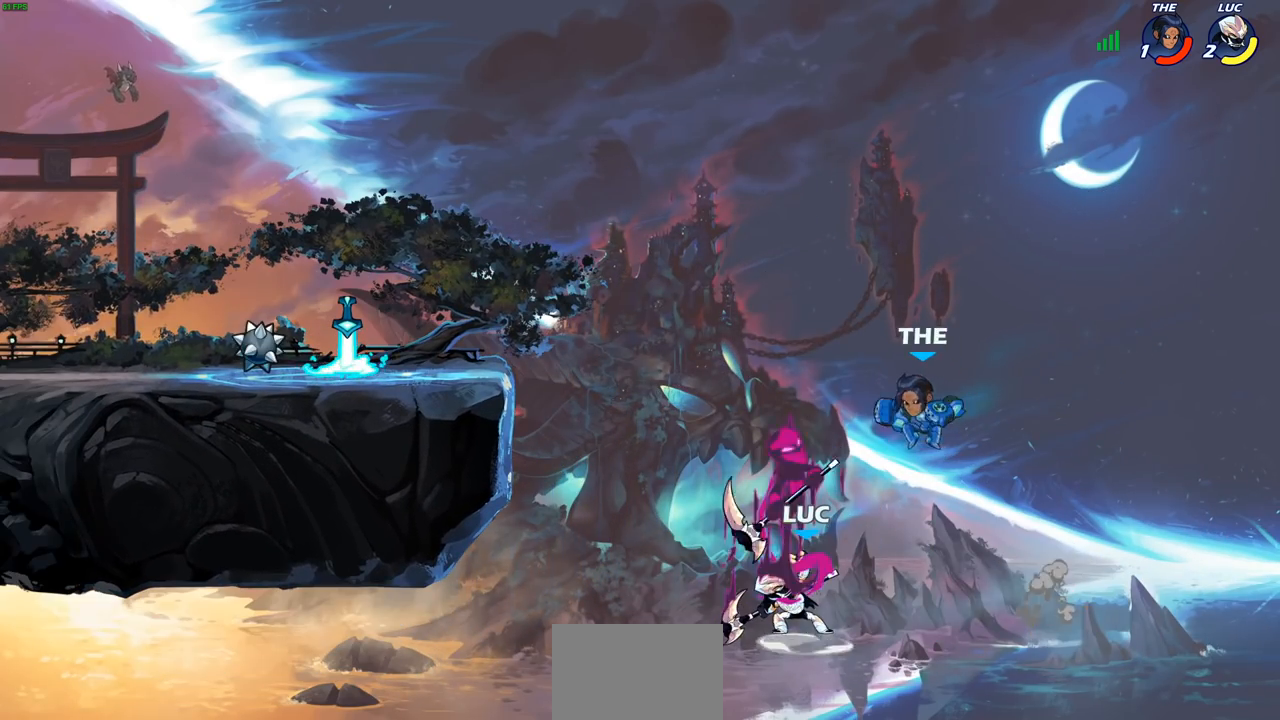
{"buttons": [], "left_stick": "left", "right_stick": "center", "events": [[17, "CIRCLE", "up"], [17, "R2", "up"], [500, "left_stick", "left"]]}
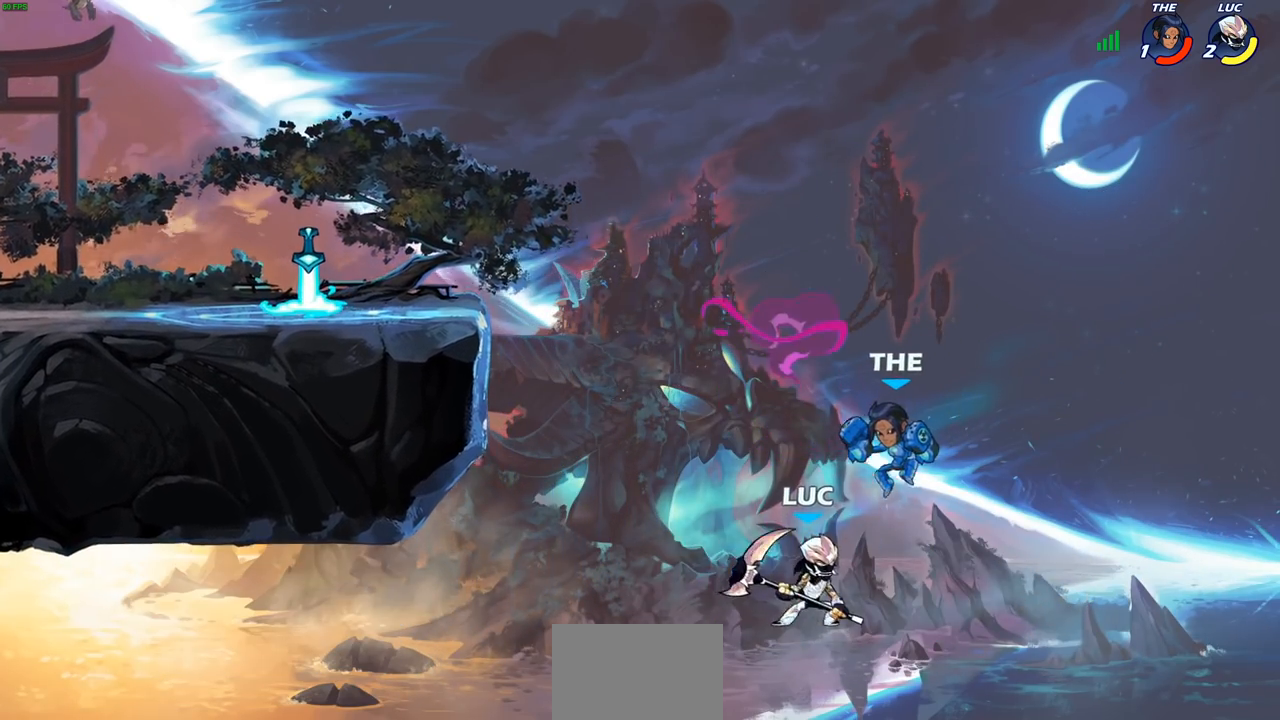
{"buttons": [], "left_stick": "up-left", "right_stick": "center", "events": [[150, "CIRCLE", "down"], [183, "left_stick", "up-left"], [233, "CIRCLE", "up"]]}
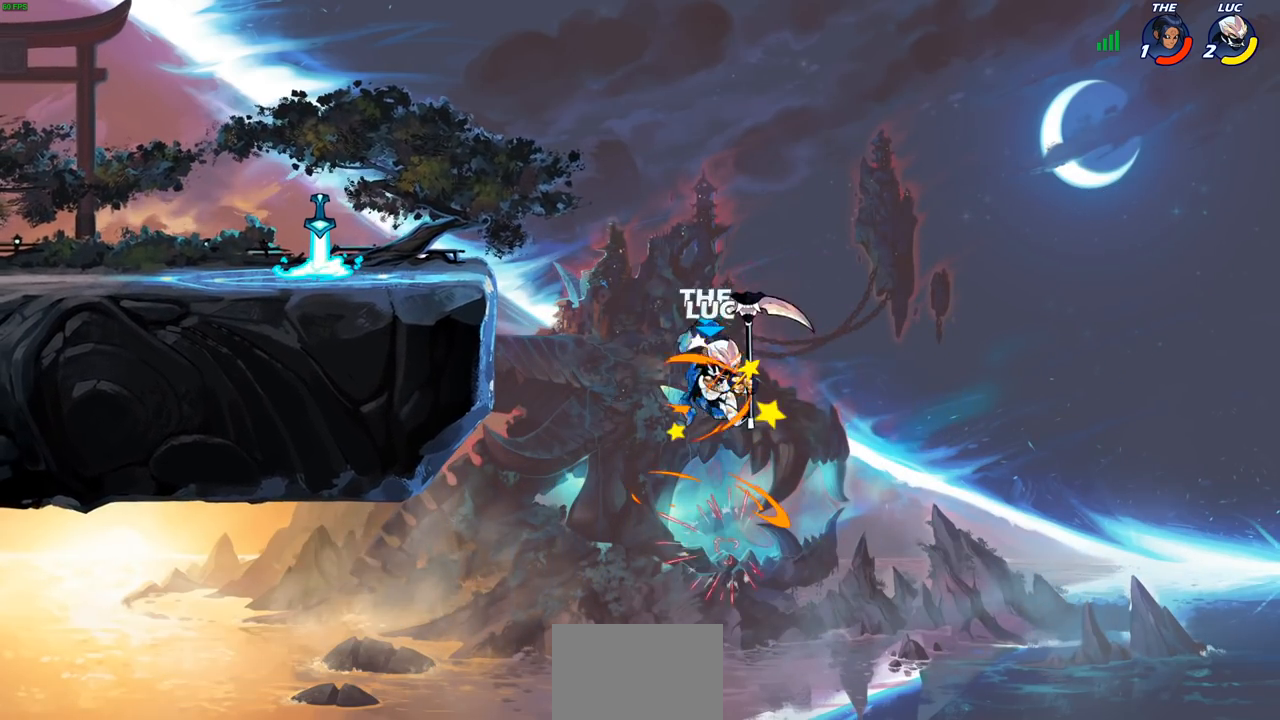
{"buttons": [], "left_stick": "up-left", "right_stick": "center", "events": [[300, "CROSS", "down"], [467, "CROSS", "up"]]}
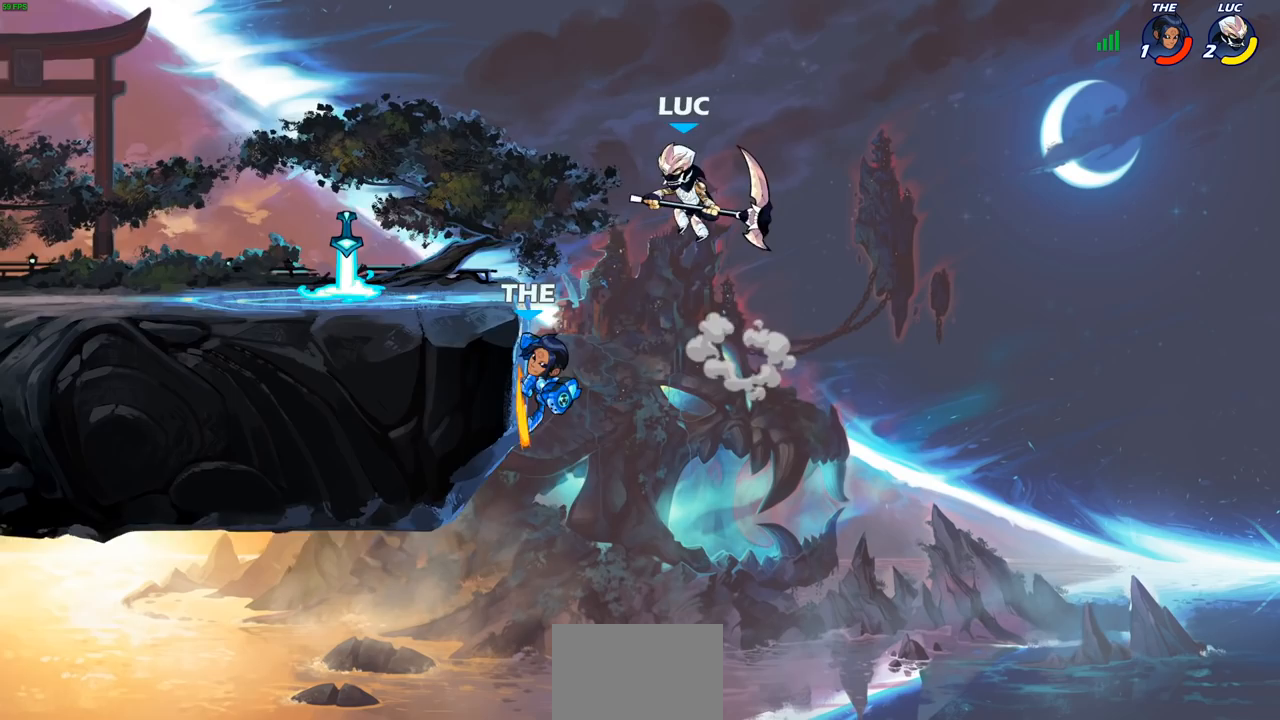
{"buttons": [], "left_stick": "left", "right_stick": "center", "events": [[33, "left_stick", "down-left"], [133, "SQUARE", "down"], [200, "L3", "down"], [233, "SQUARE", "up"], [233, "left_stick", "left"], [250, "L3", "up"]]}
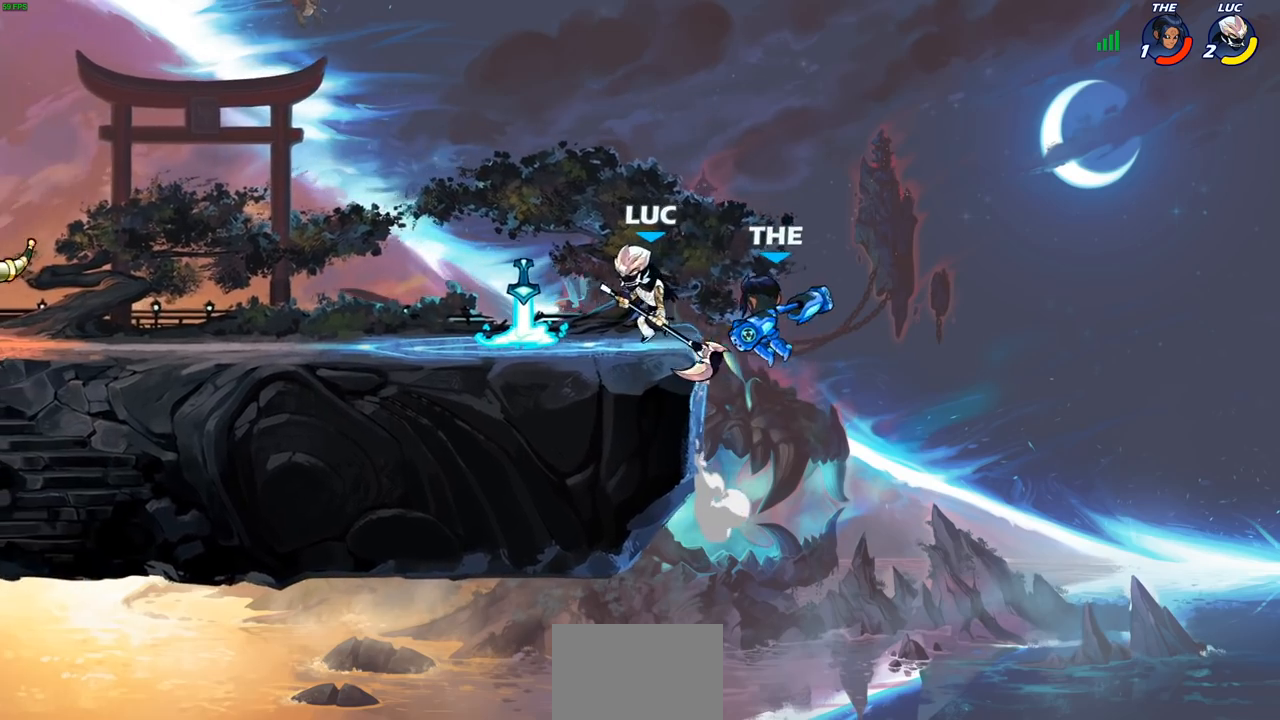
{"buttons": [], "left_stick": "center", "right_stick": "center", "events": [[350, "left_stick", "up-left"], [450, "left_stick", "center"]]}
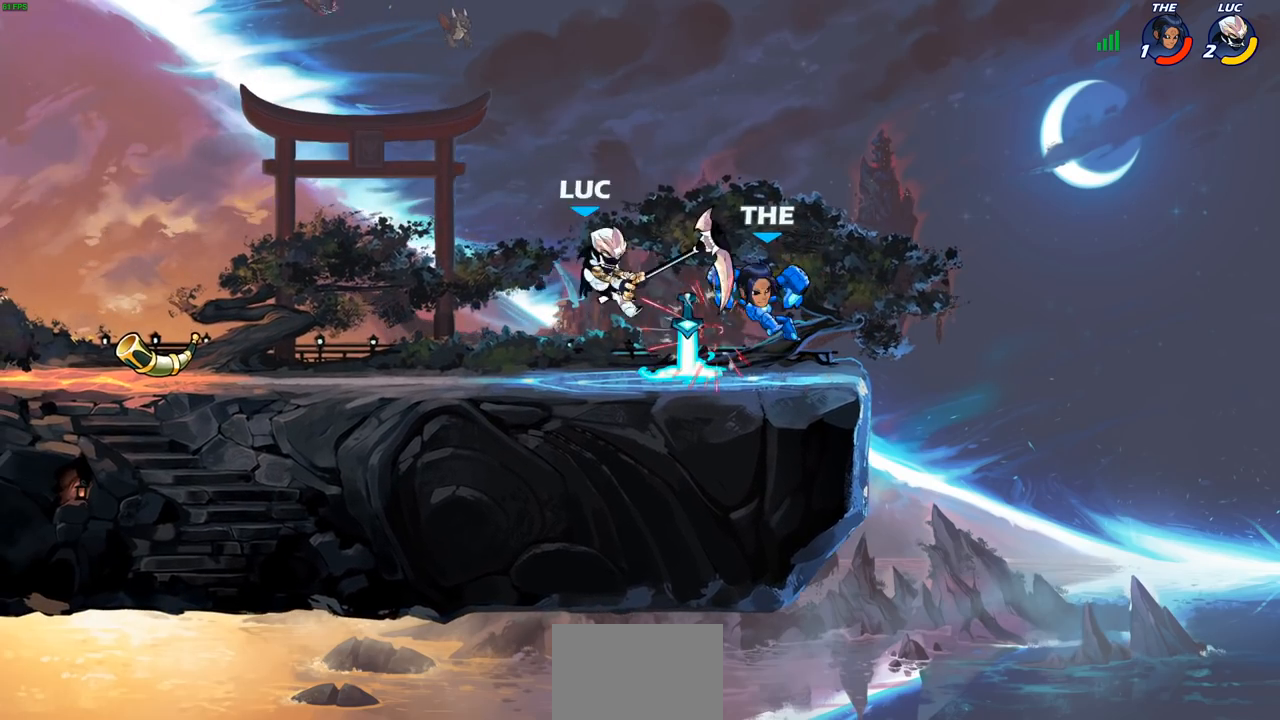
{"buttons": [], "left_stick": "right", "right_stick": "center", "events": [[67, "left_stick", "left"], [233, "CROSS", "down"], [267, "R2", "down"], [350, "left_stick", "up"], [417, "CROSS", "up"], [450, "R2", "up"], [483, "left_stick", "right"]]}
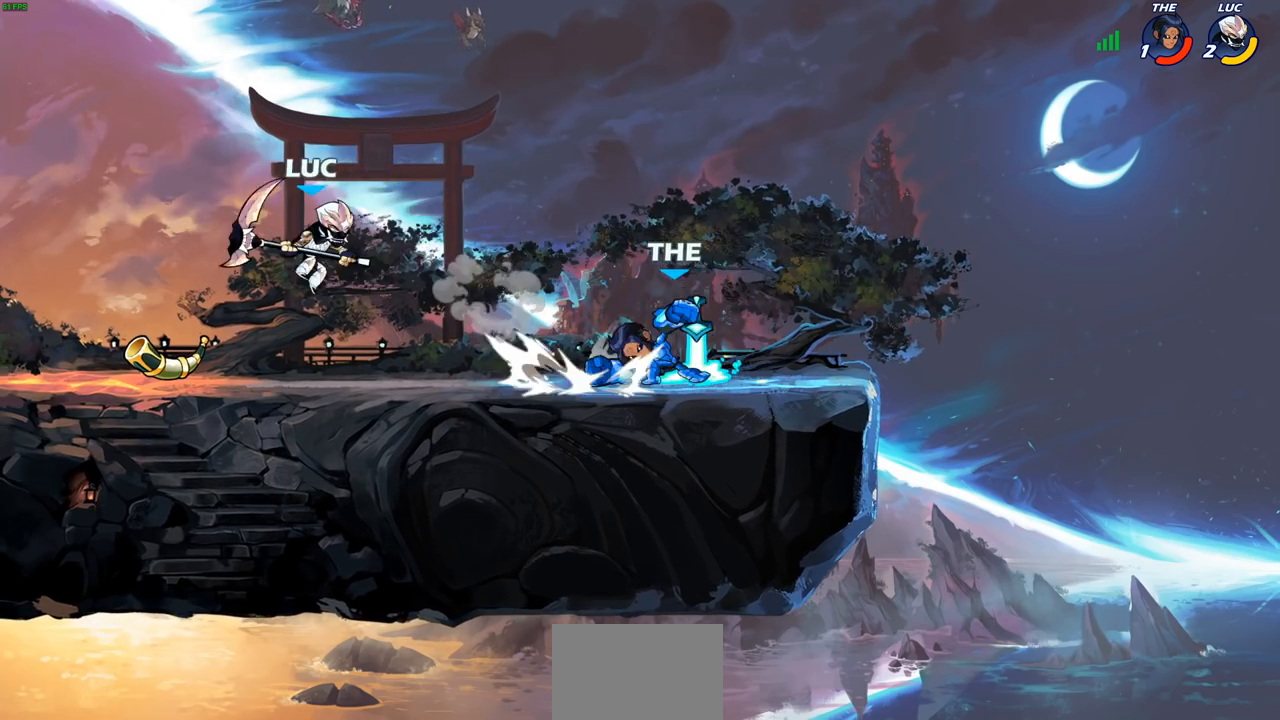
{"buttons": [], "left_stick": "right", "right_stick": "center", "events": [[117, "CROSS", "down"], [150, "left_stick", "up-left"], [233, "CROSS", "up"], [367, "left_stick", "right"]]}